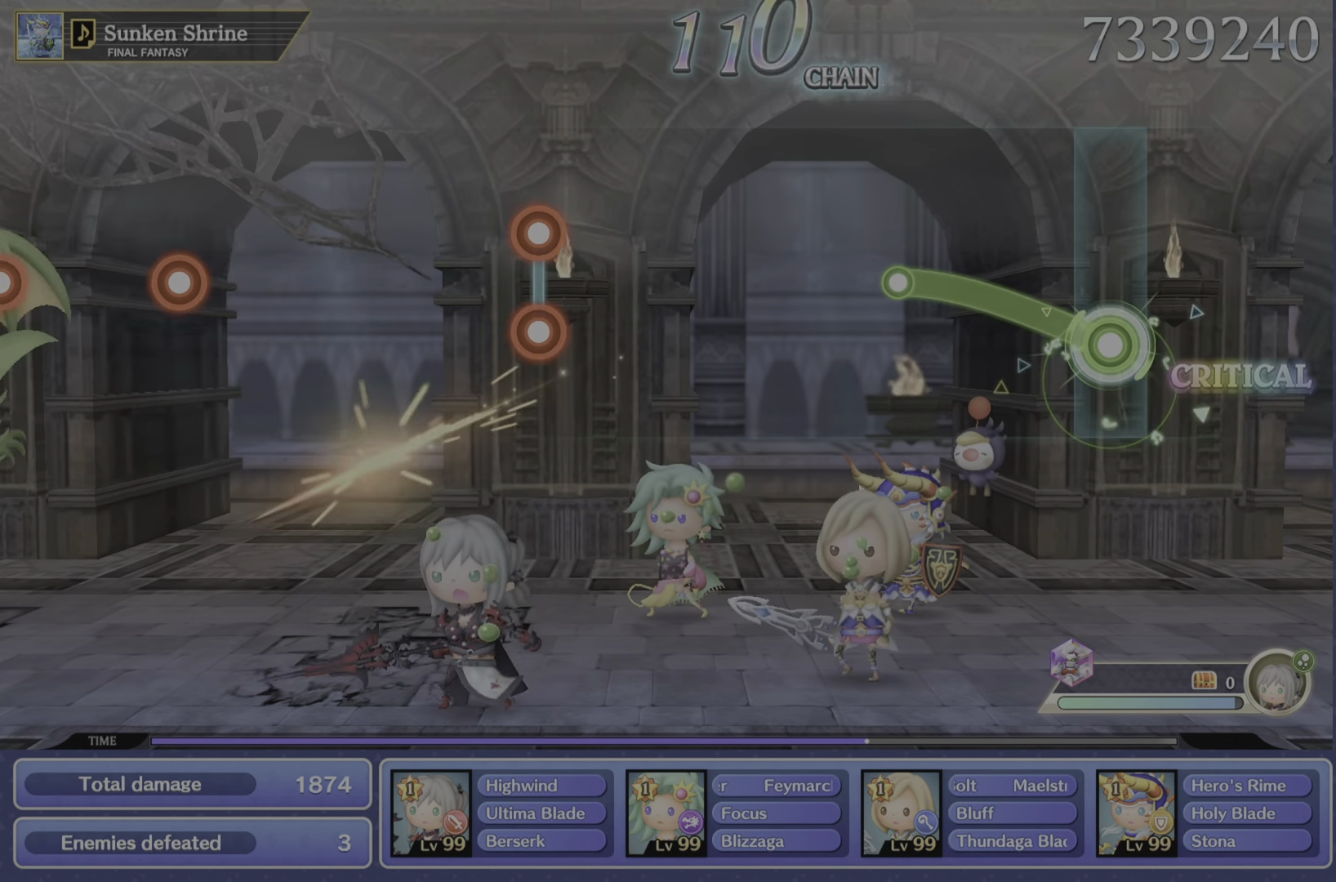
Gameplay with a controller (PlayStation layout); each line is a JSON object with the inputs held at the frame after it. "events" lists button and stick changes between this image and that frame as [ms after this image, input, new state], when the widget could be followed in between. Not read: L3 R3.
{"buttons": ["R2"], "left_stick": "up-left", "right_stick": "center", "events": []}
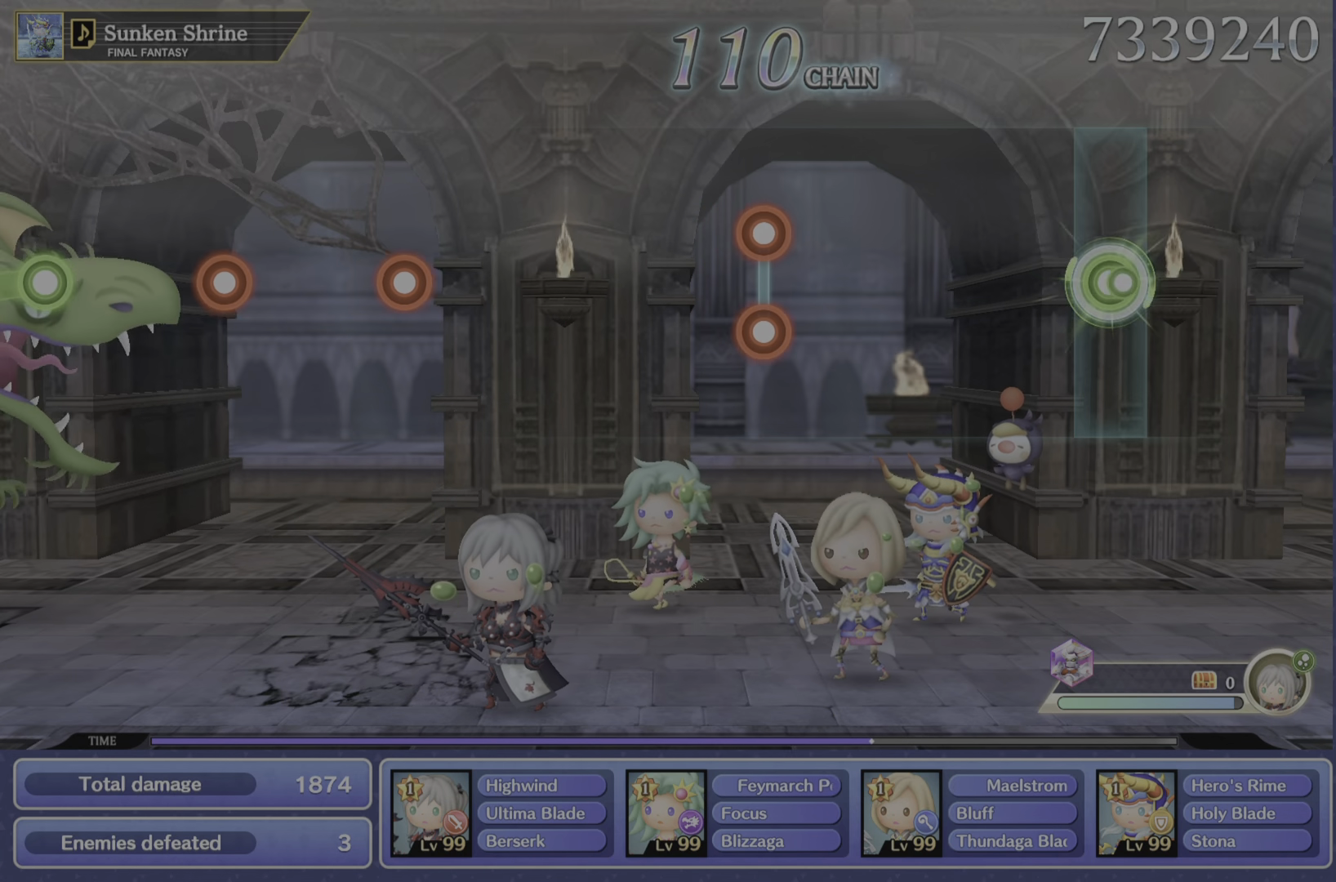
{"buttons": [], "left_stick": "center", "right_stick": "center", "events": [[17, "R2", "up"], [17, "left_stick", "center"]]}
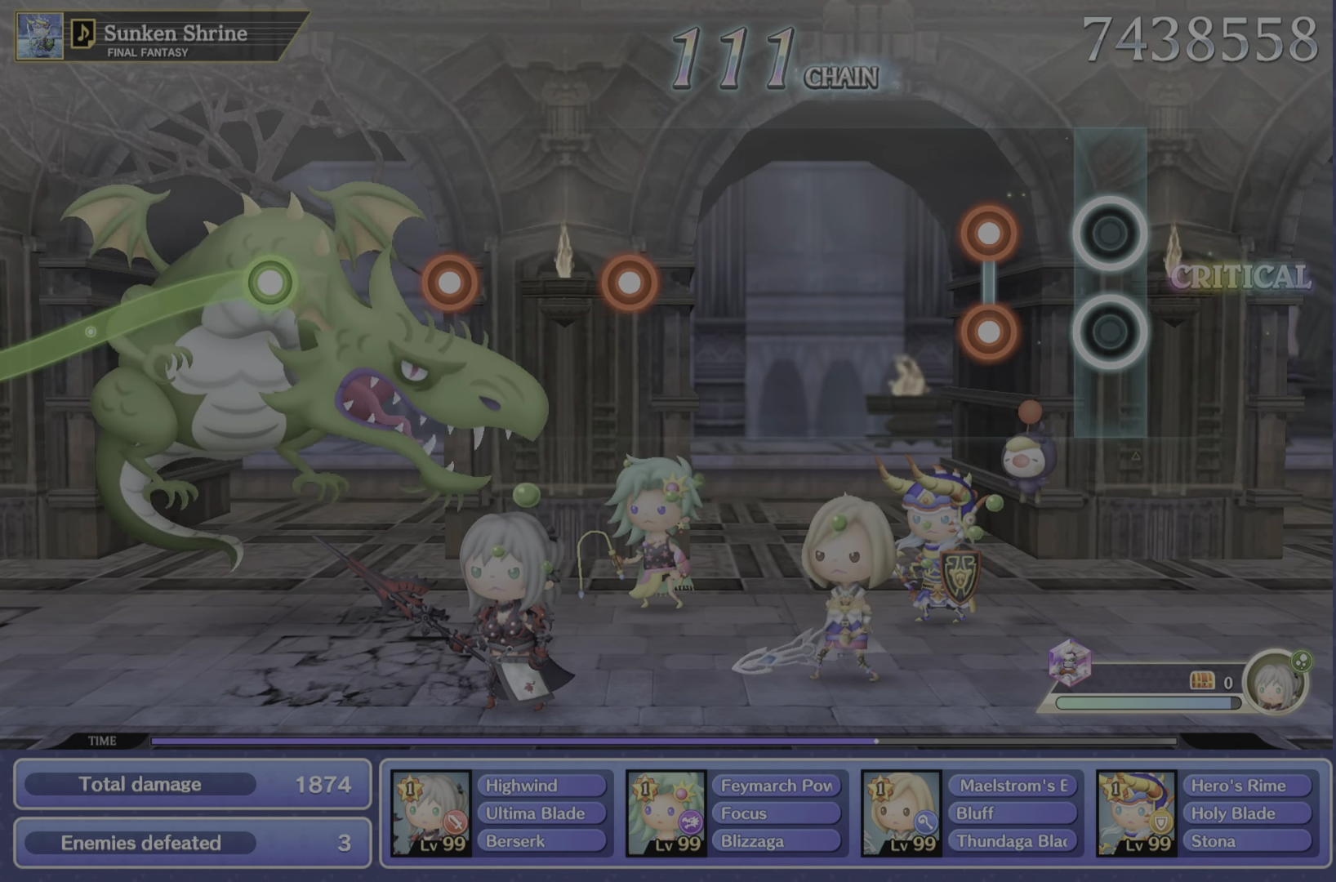
{"buttons": [], "left_stick": "center", "right_stick": "center", "events": [[300, "R1", "down"], [317, "R2", "down"], [483, "R1", "up"], [483, "R2", "up"]]}
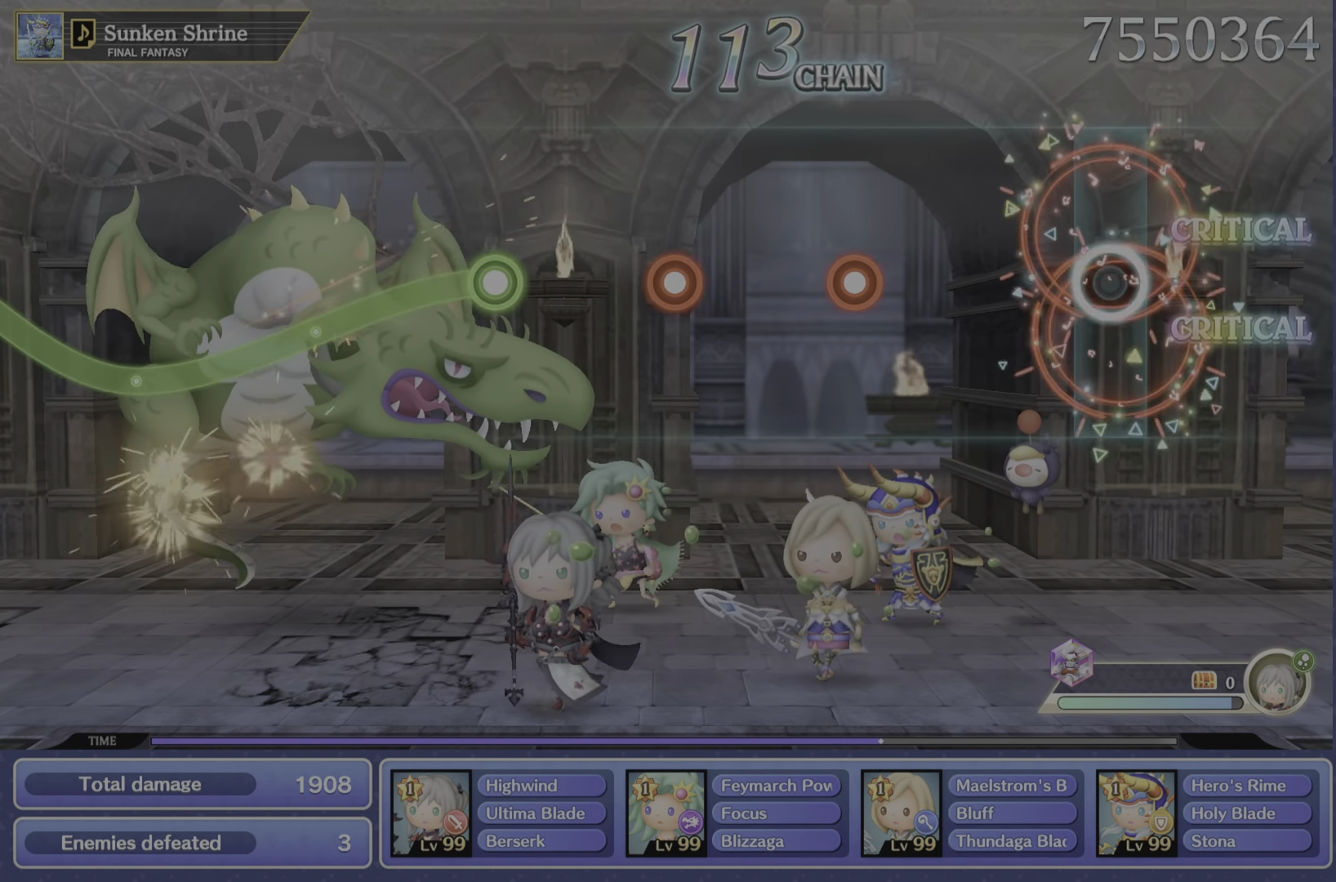
{"buttons": [], "left_stick": "center", "right_stick": "center", "events": []}
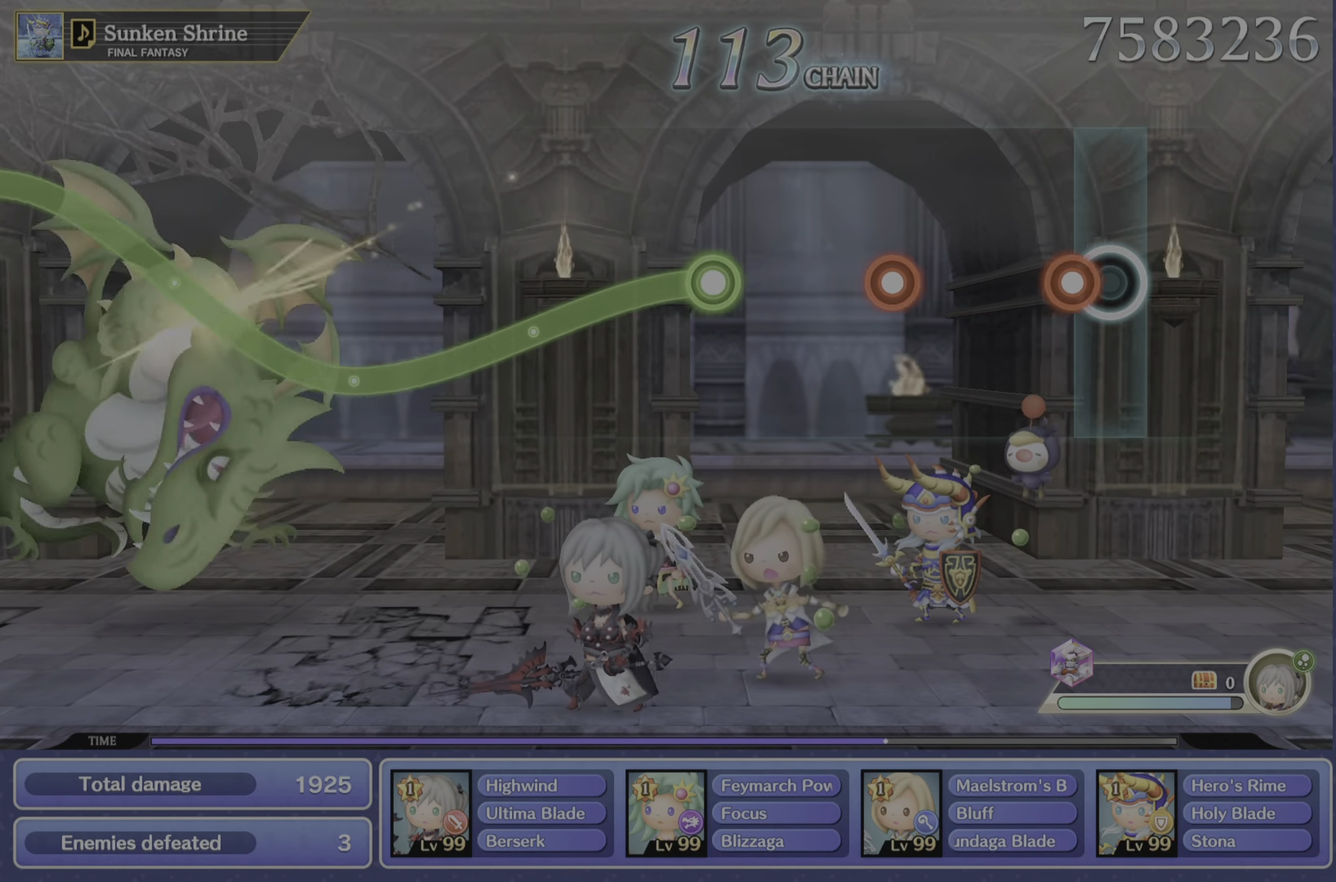
{"buttons": [], "left_stick": "center", "right_stick": "center", "events": [[117, "R2", "down"], [283, "R2", "up"]]}